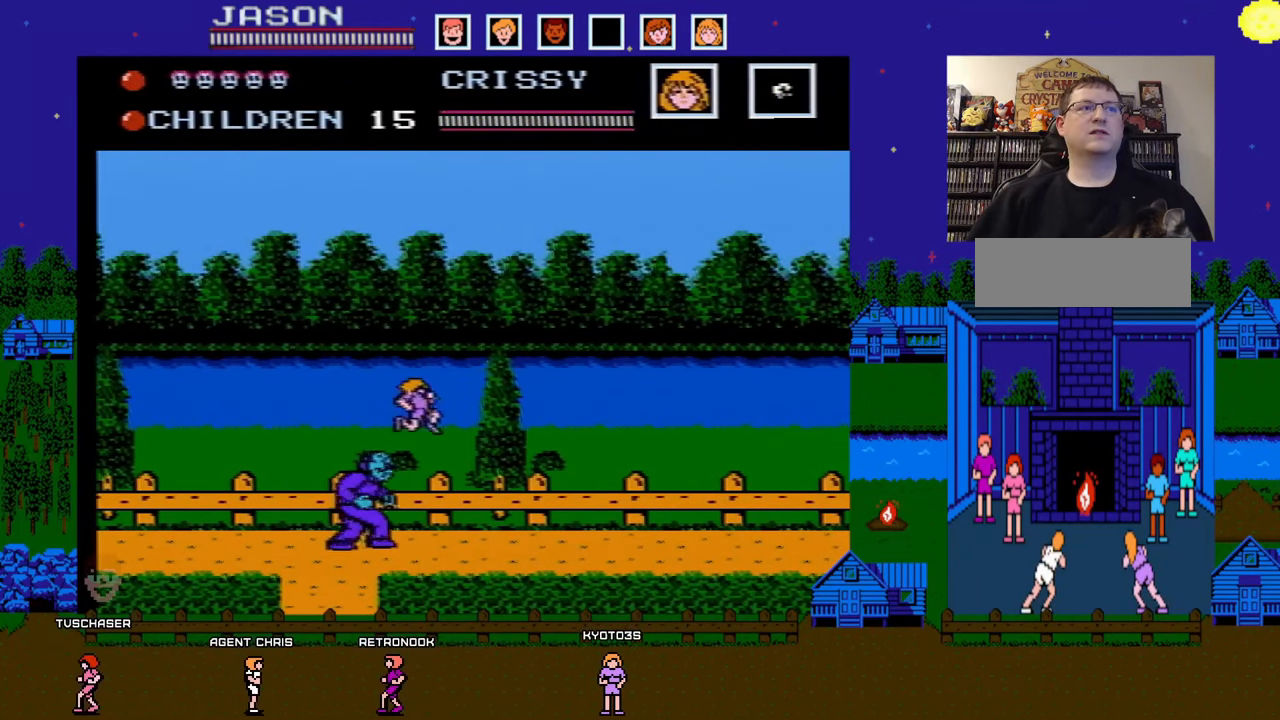
Gameplay with a controller (Nintendo layout); each line is a JSON object with the inputs held at the frame after it. "events" lists button and stick changes between this image and that frame as [ms after this image, input, new state], when the widget could be followed in between. Not read: L3 R3.
{"buttons": ["DPAD_RIGHT"], "events": [[350, "A", "up"]]}
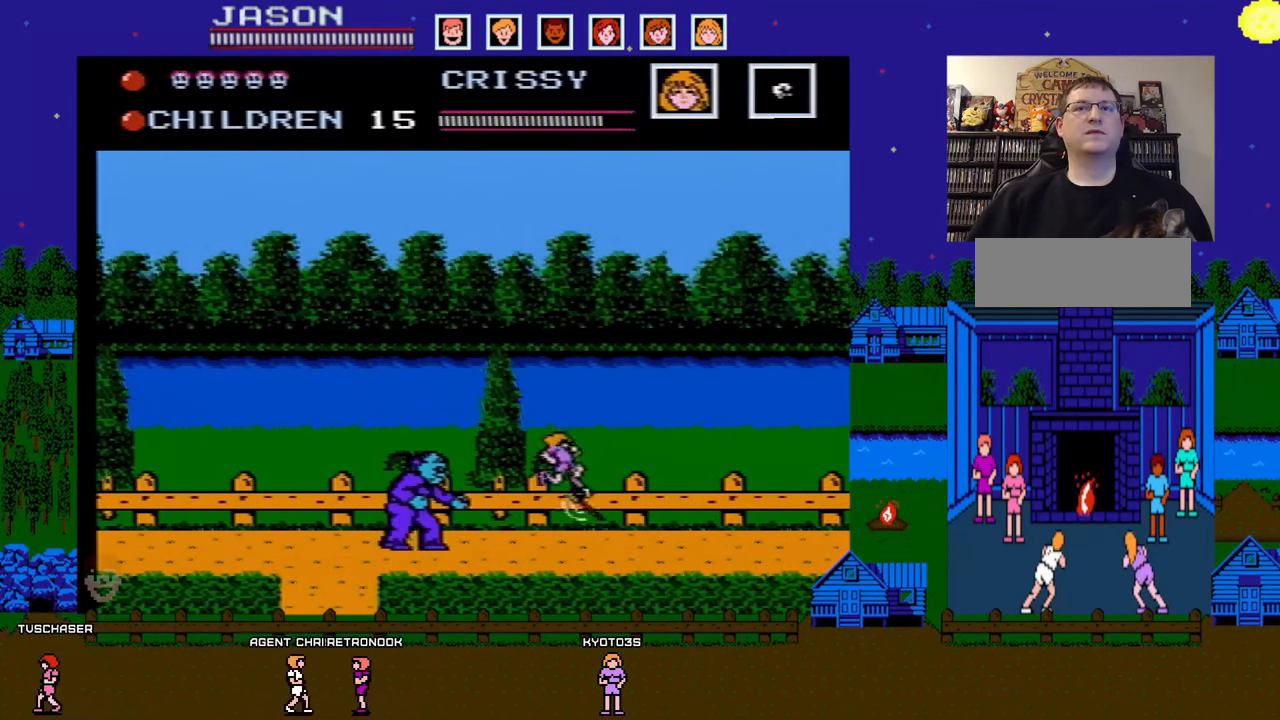
{"buttons": ["DPAD_RIGHT"], "events": []}
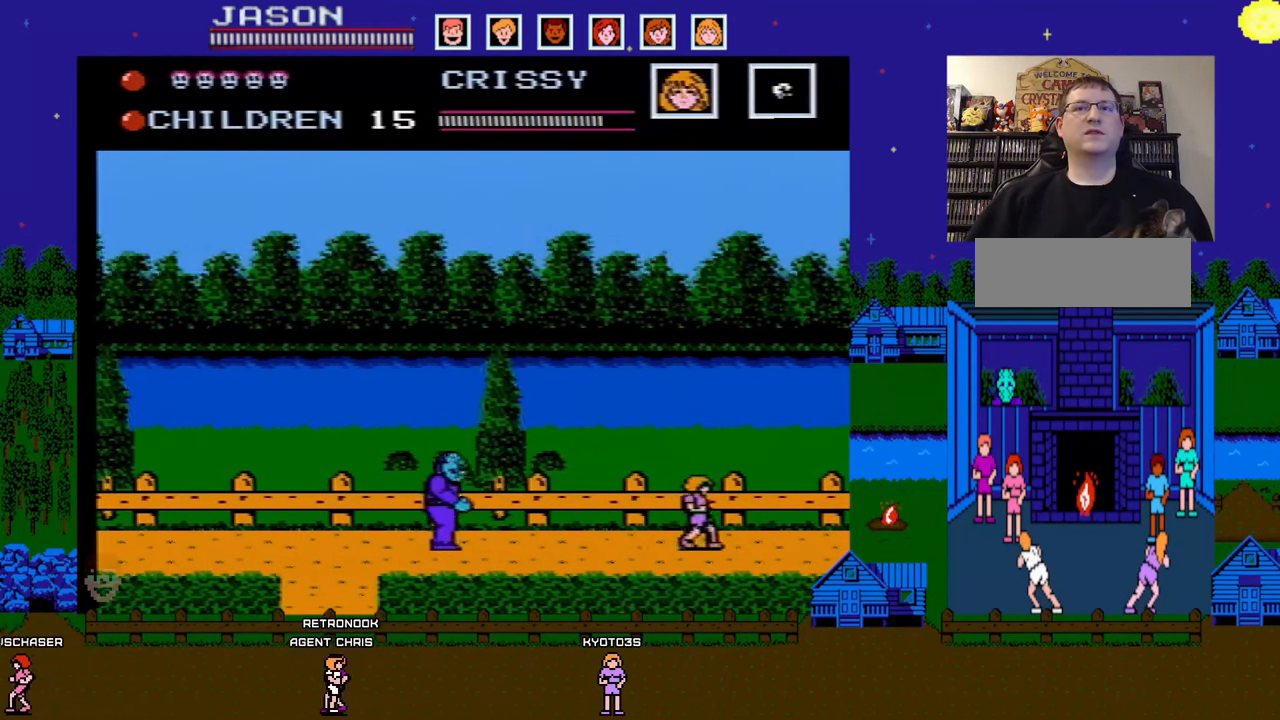
{"buttons": [], "events": [[383, "DPAD_LEFT", "down"], [383, "DPAD_RIGHT", "up"], [467, "DPAD_LEFT", "up"]]}
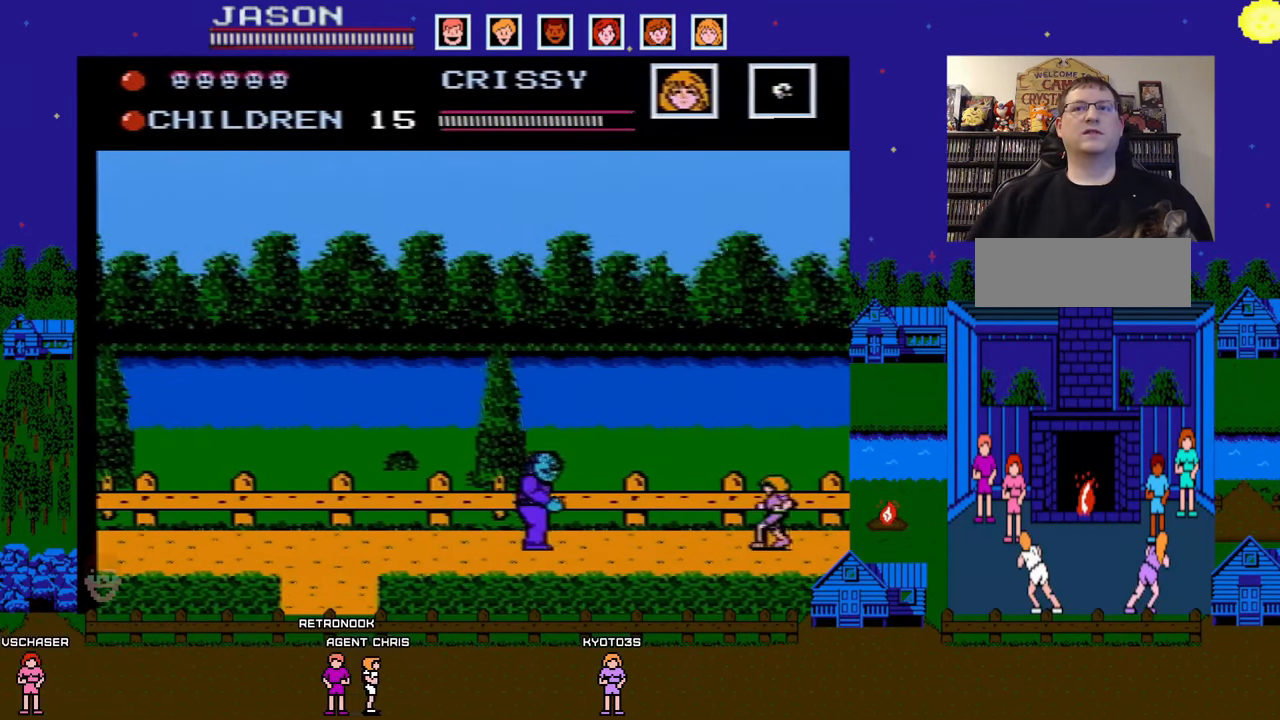
{"buttons": [], "events": []}
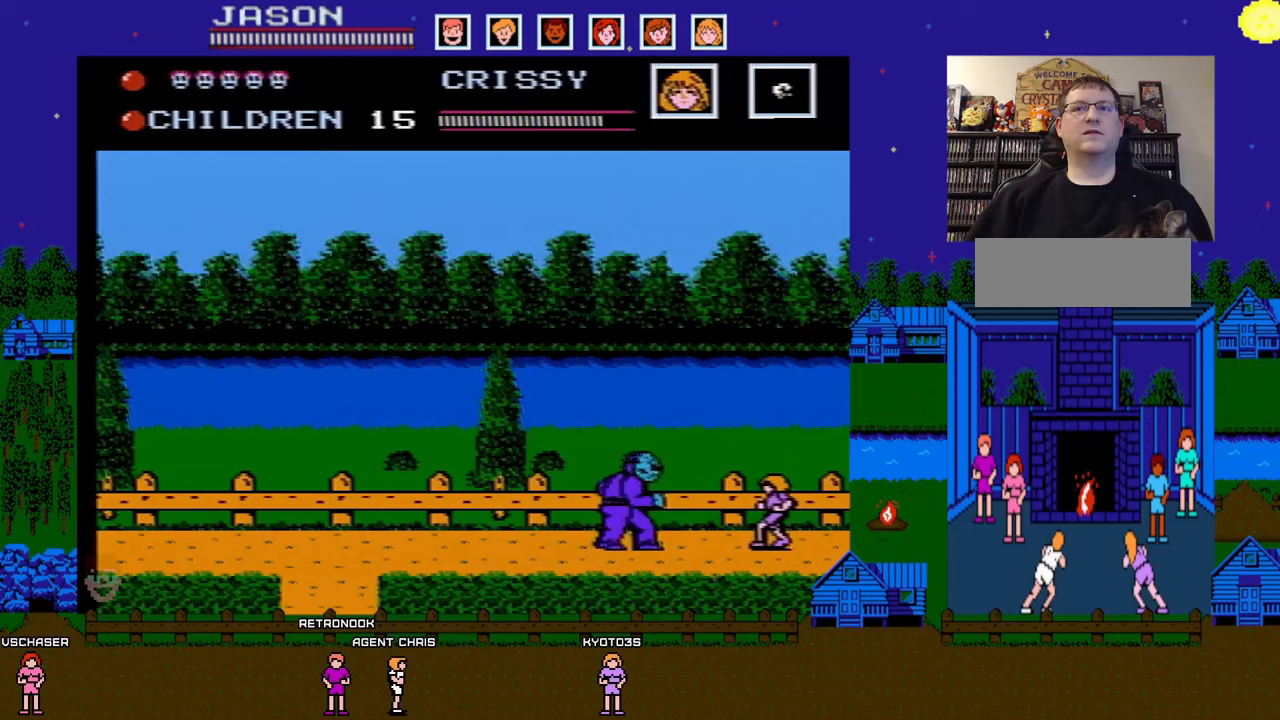
{"buttons": ["B"], "events": [[133, "B", "down"], [217, "B", "up"], [300, "B", "down"], [400, "B", "up"], [467, "B", "down"]]}
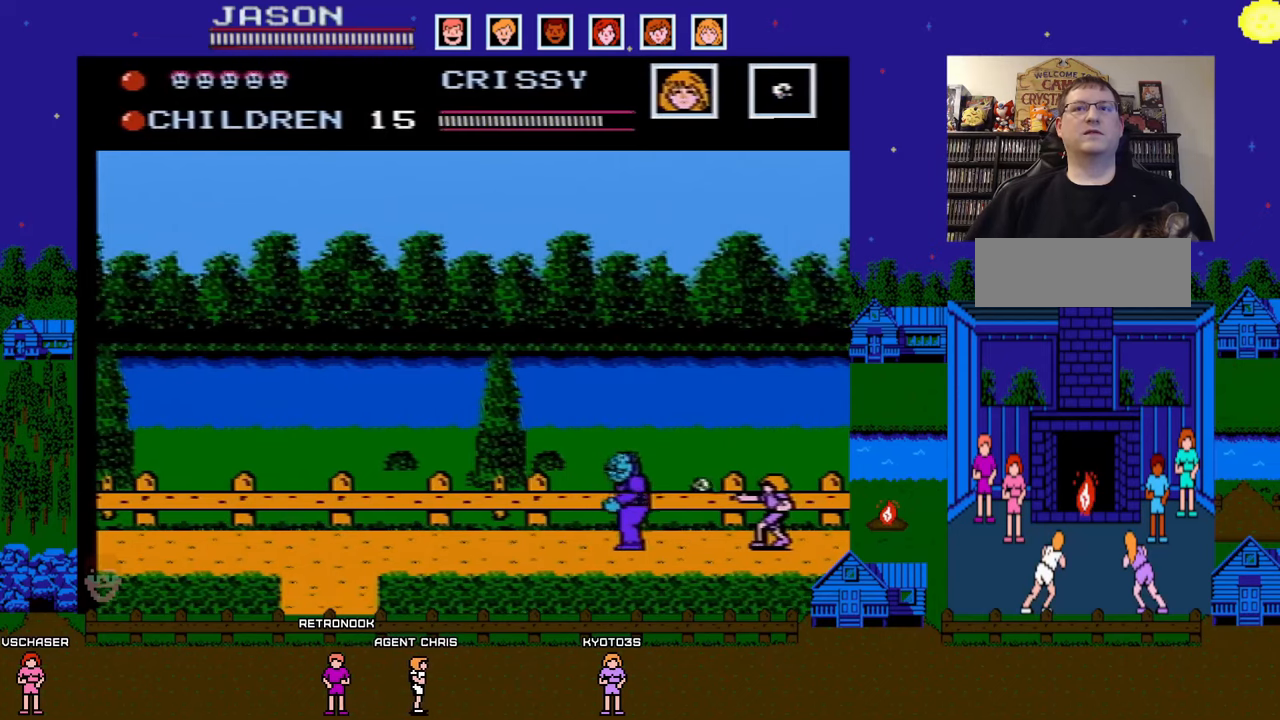
{"buttons": [], "events": [[33, "B", "up"], [100, "B", "down"], [183, "B", "up"], [250, "B", "down"], [317, "B", "up"], [400, "B", "down"], [467, "B", "up"]]}
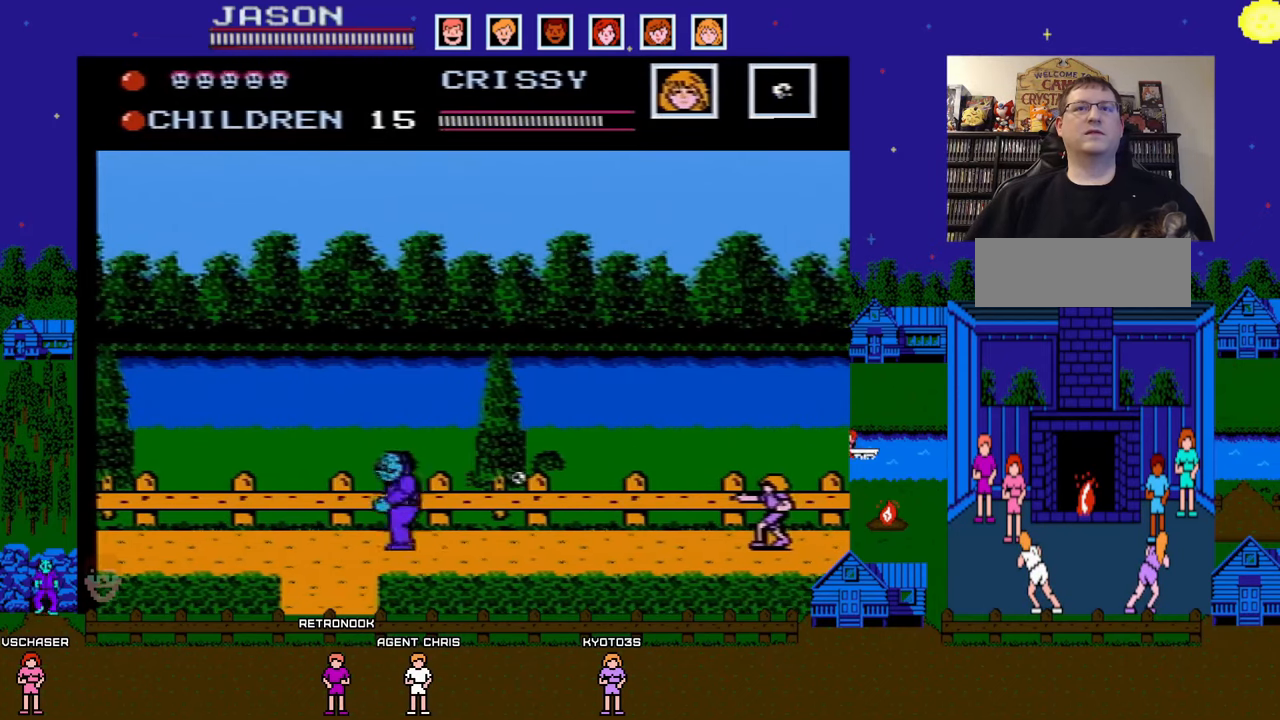
{"buttons": ["DPAD_RIGHT"], "events": [[33, "B", "down"], [133, "B", "up"], [200, "B", "down"], [283, "B", "up"], [383, "DPAD_RIGHT", "down"]]}
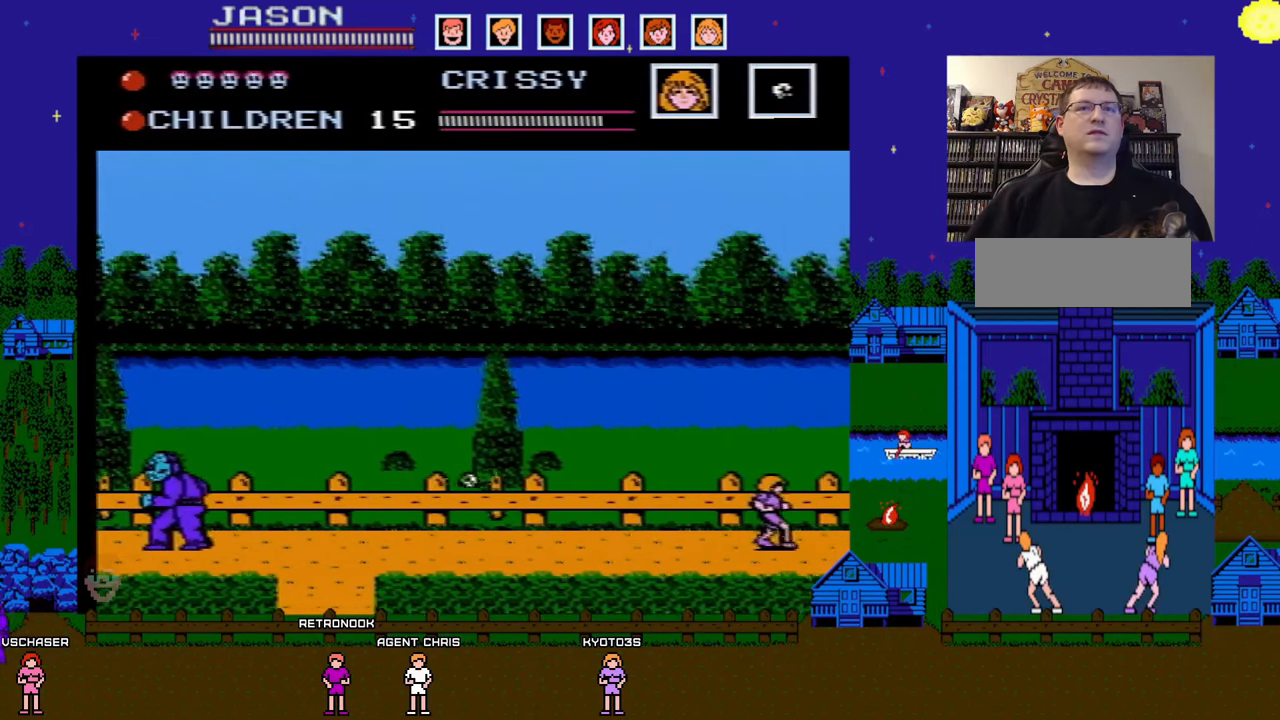
{"buttons": ["DPAD_RIGHT"], "events": []}
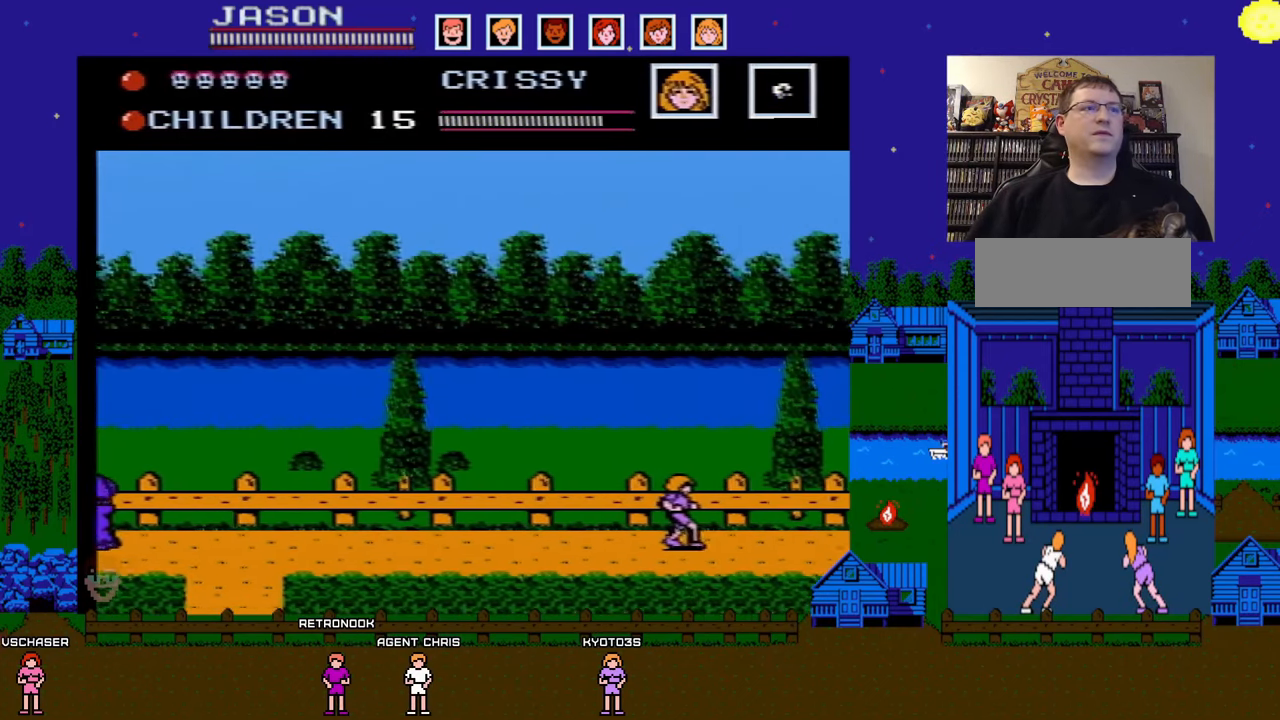
{"buttons": ["DPAD_RIGHT"], "events": []}
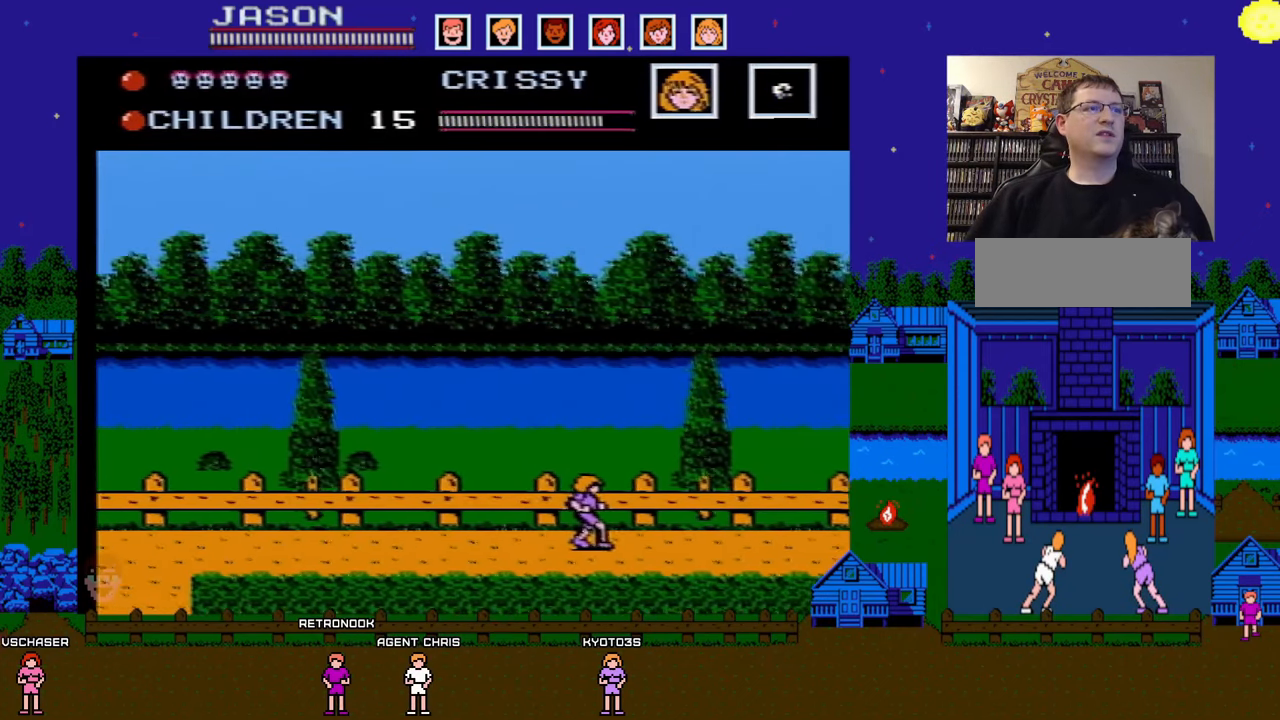
{"buttons": ["DPAD_RIGHT"], "events": []}
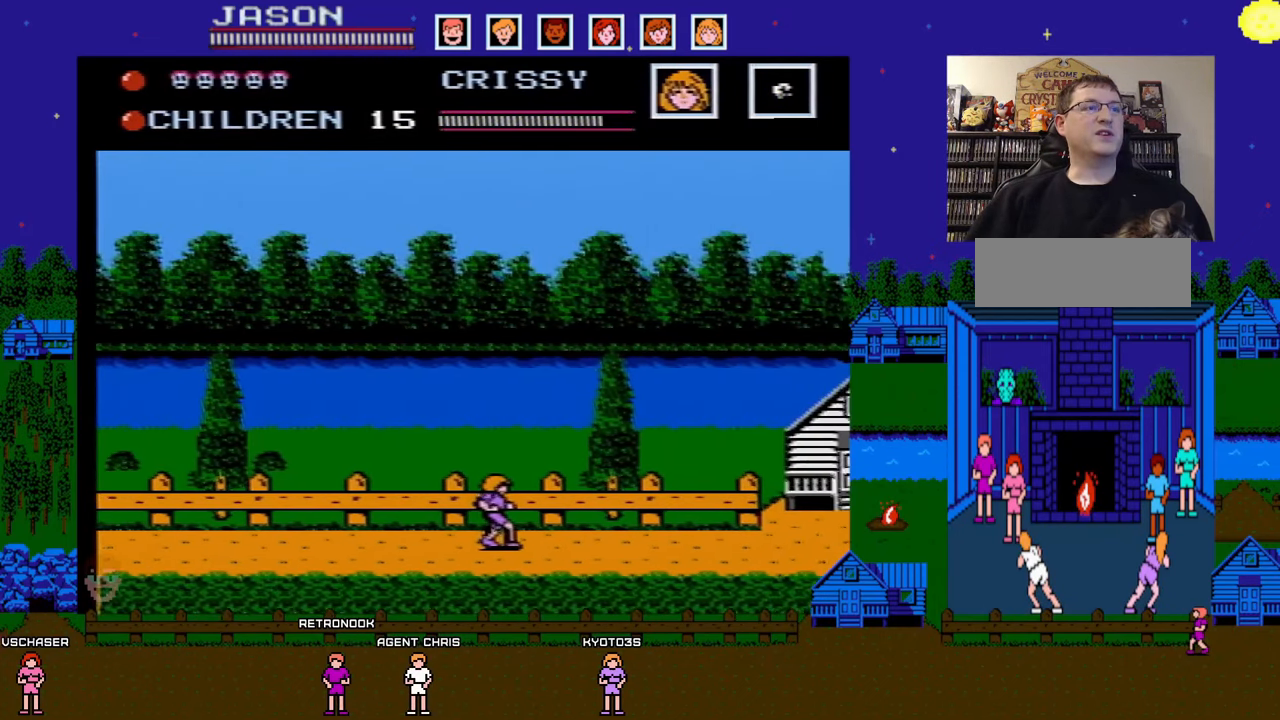
{"buttons": ["DPAD_RIGHT"], "events": []}
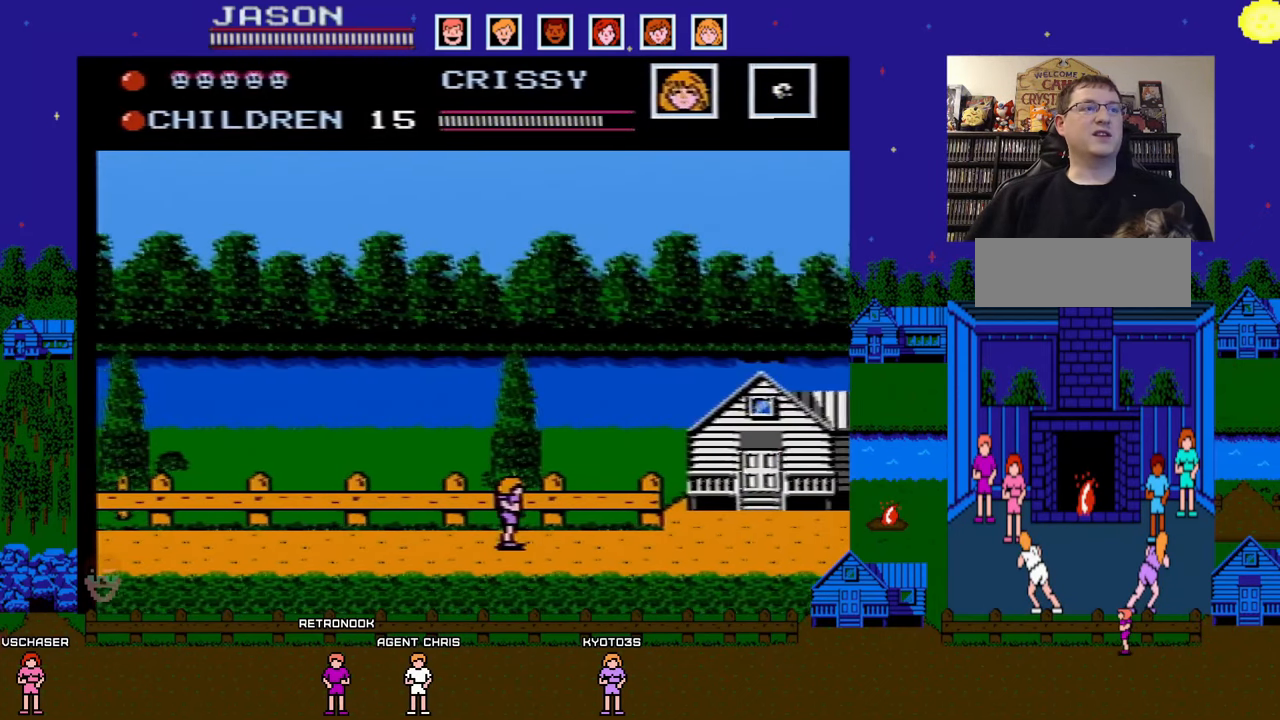
{"buttons": ["DPAD_RIGHT"], "events": []}
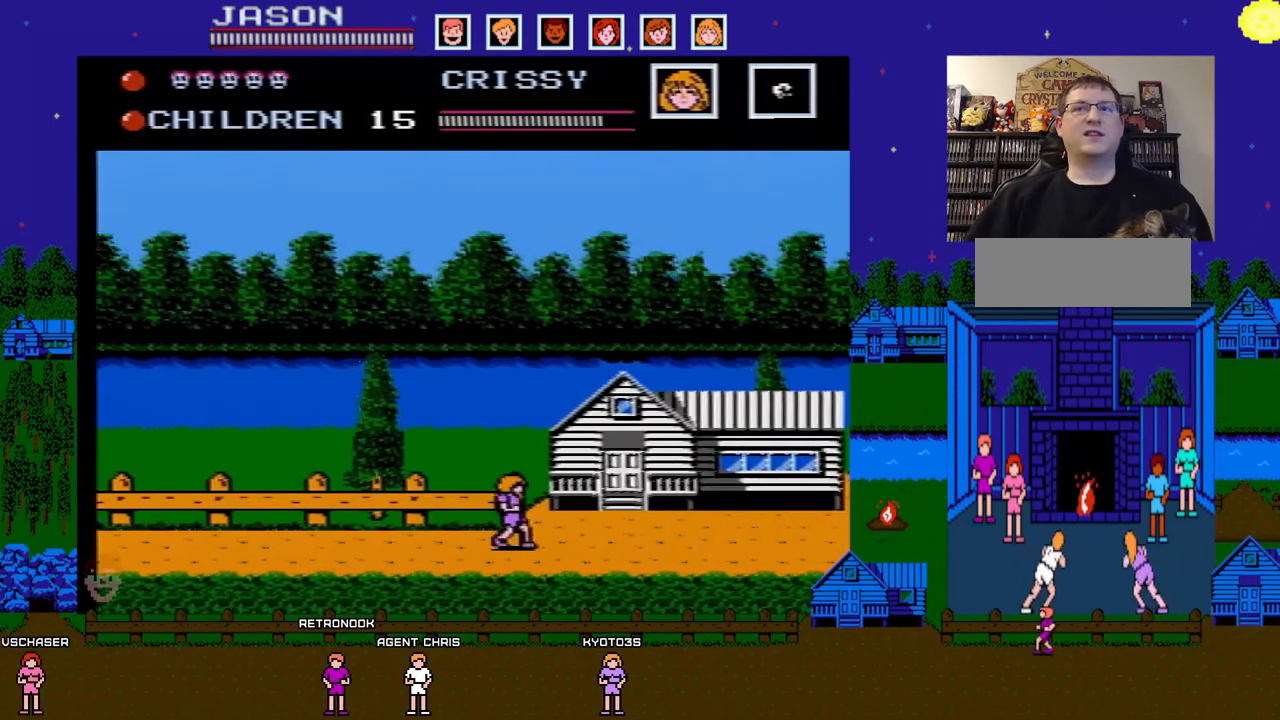
{"buttons": ["DPAD_UP"], "events": [[317, "DPAD_UP", "down"], [333, "DPAD_RIGHT", "up"]]}
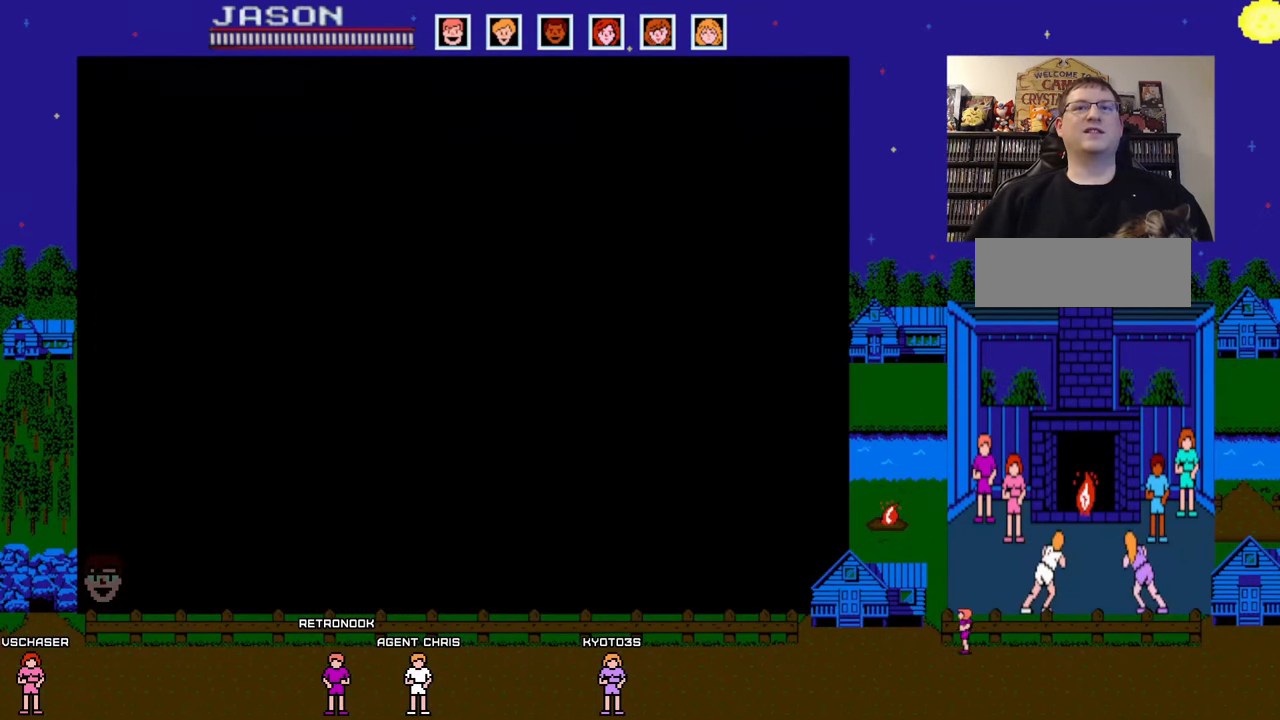
{"buttons": [], "events": [[33, "DPAD_UP", "up"]]}
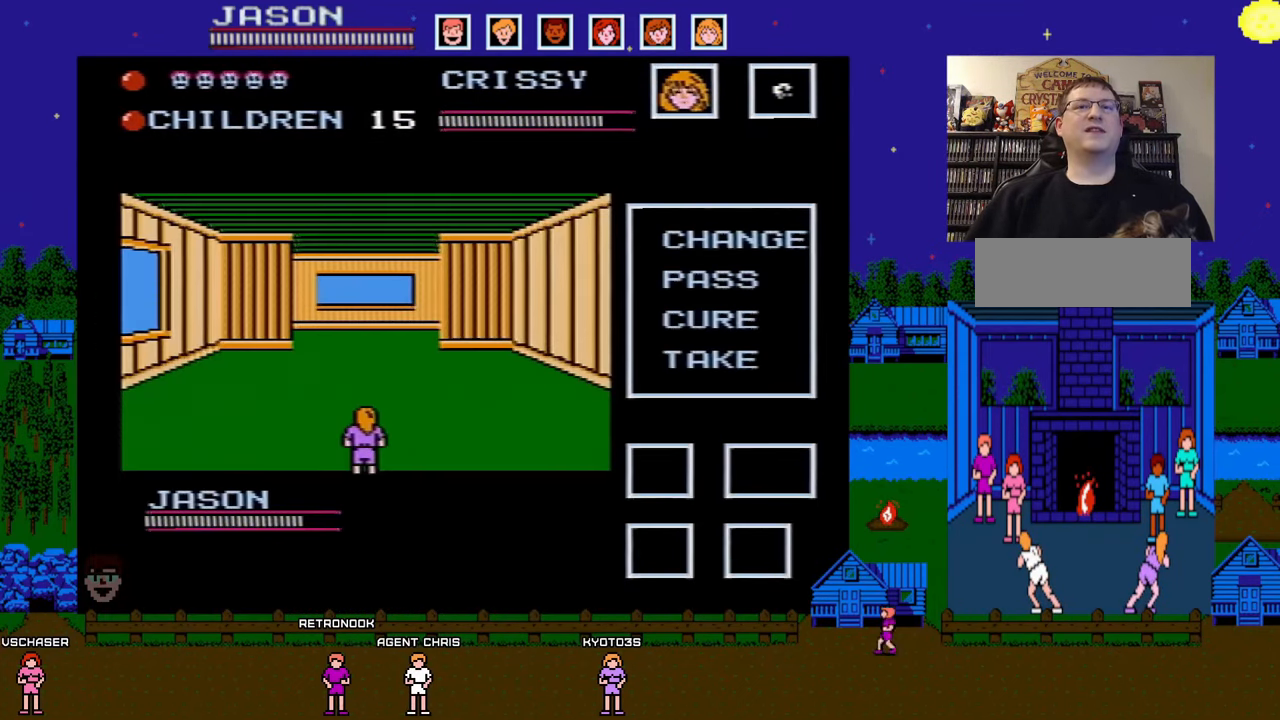
{"buttons": [], "events": []}
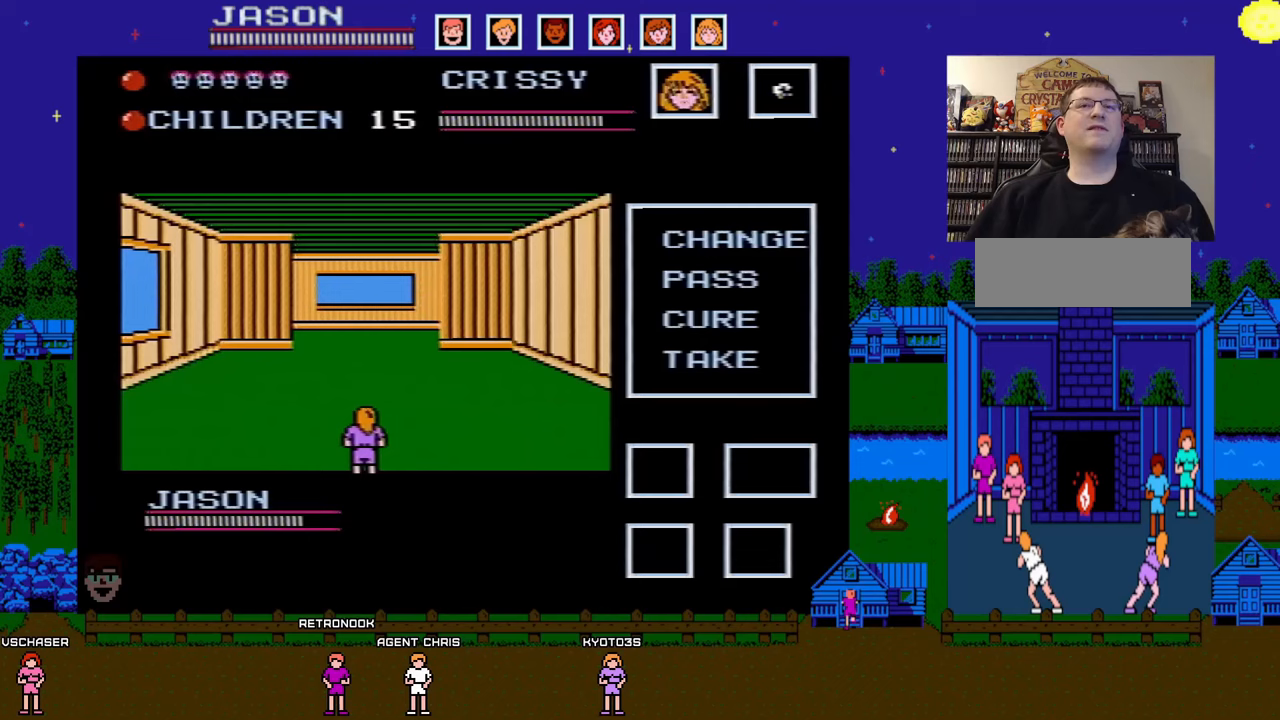
{"buttons": [], "events": [[17, "DPAD_RIGHT", "down"], [200, "DPAD_RIGHT", "up"]]}
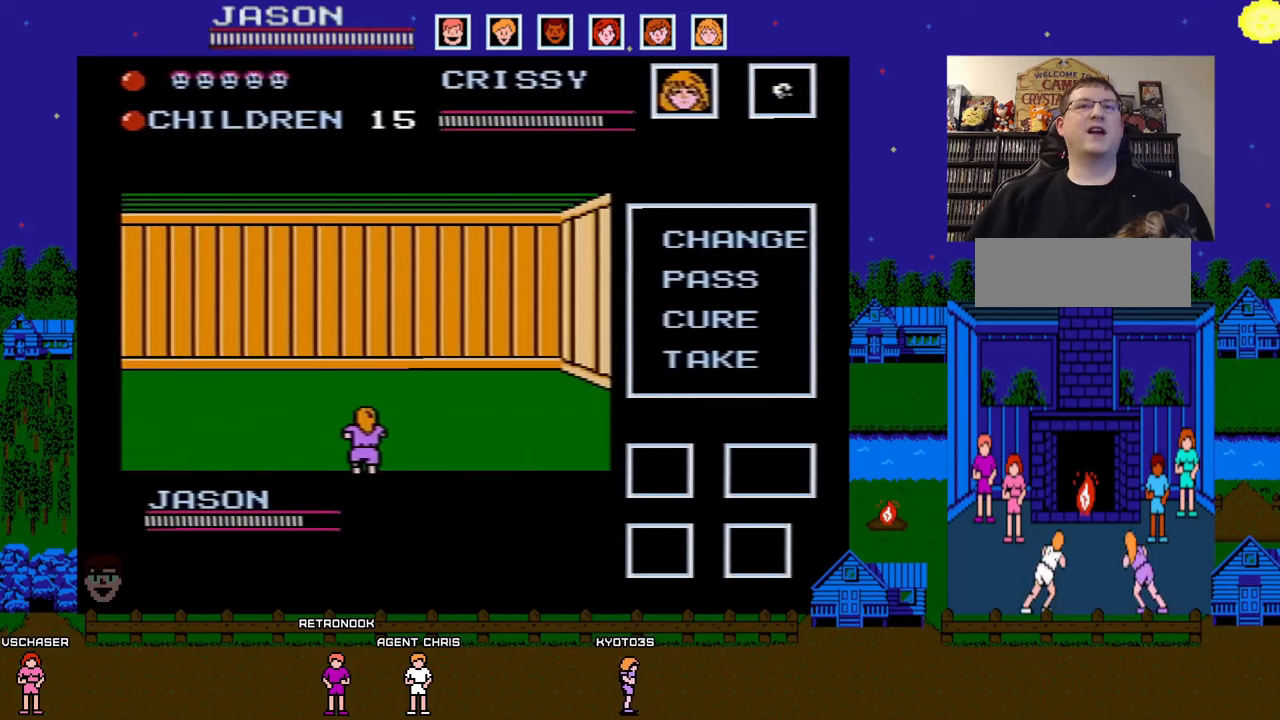
{"buttons": [], "events": [[317, "DPAD_RIGHT", "down"], [500, "DPAD_RIGHT", "up"]]}
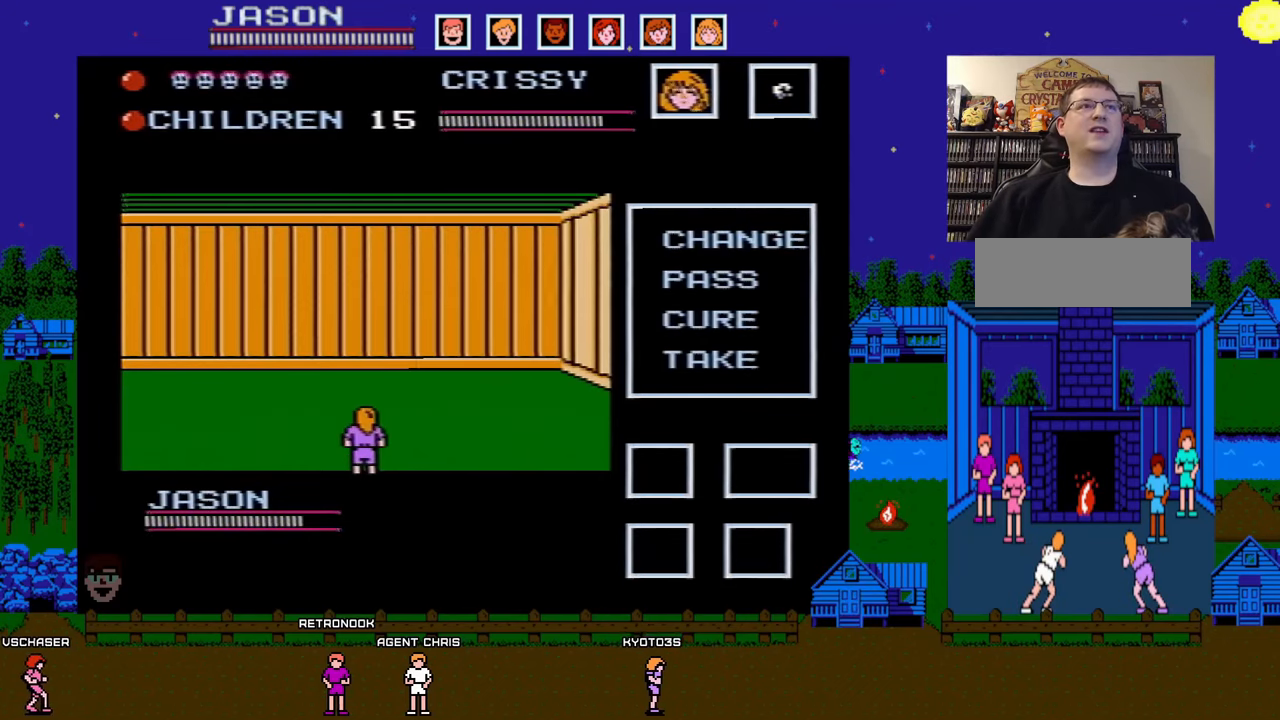
{"buttons": [], "events": []}
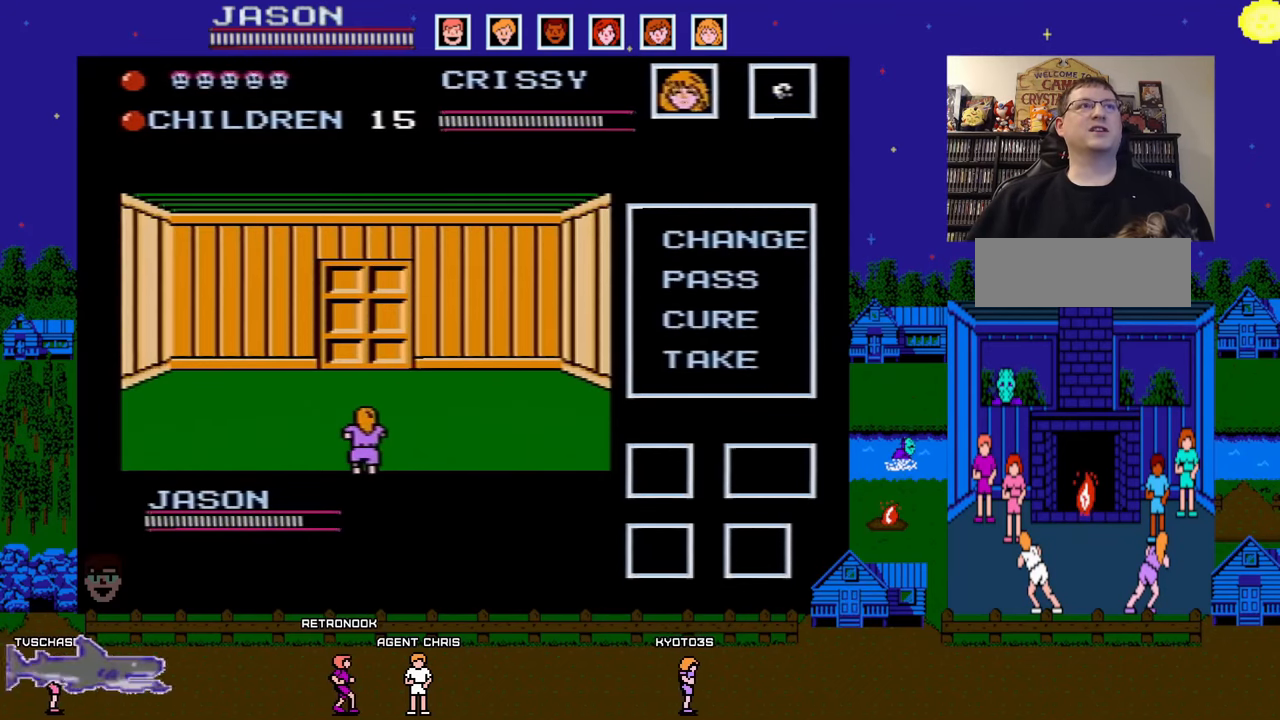
{"buttons": [], "events": [[183, "DPAD_RIGHT", "down"], [350, "DPAD_RIGHT", "up"]]}
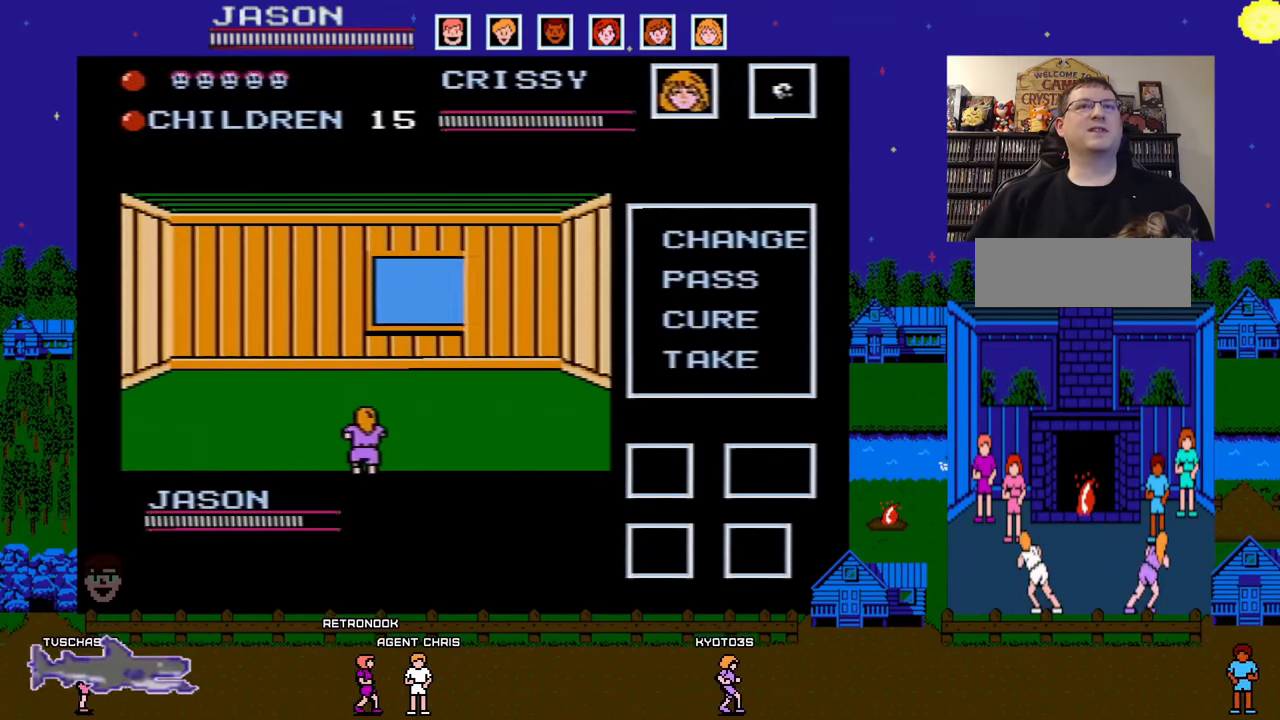
{"buttons": ["DPAD_RIGHT"], "events": [[450, "DPAD_RIGHT", "down"]]}
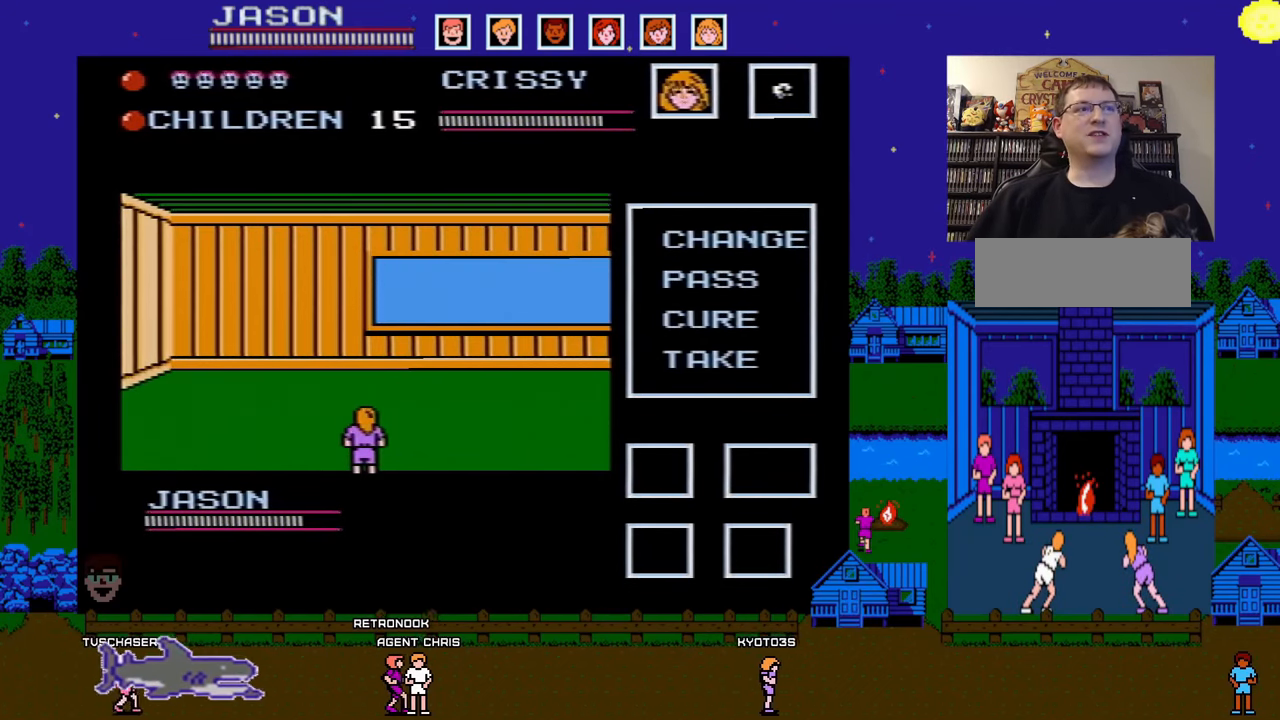
{"buttons": [], "events": [[133, "DPAD_RIGHT", "up"]]}
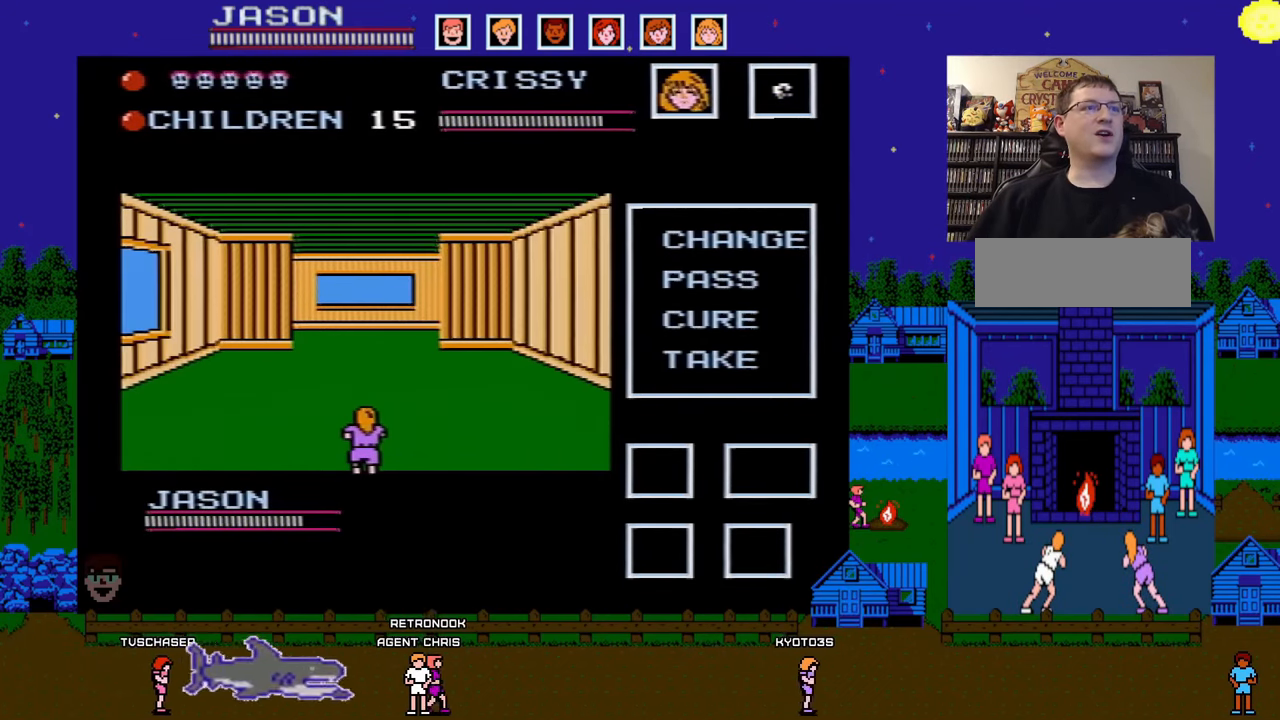
{"buttons": [], "events": []}
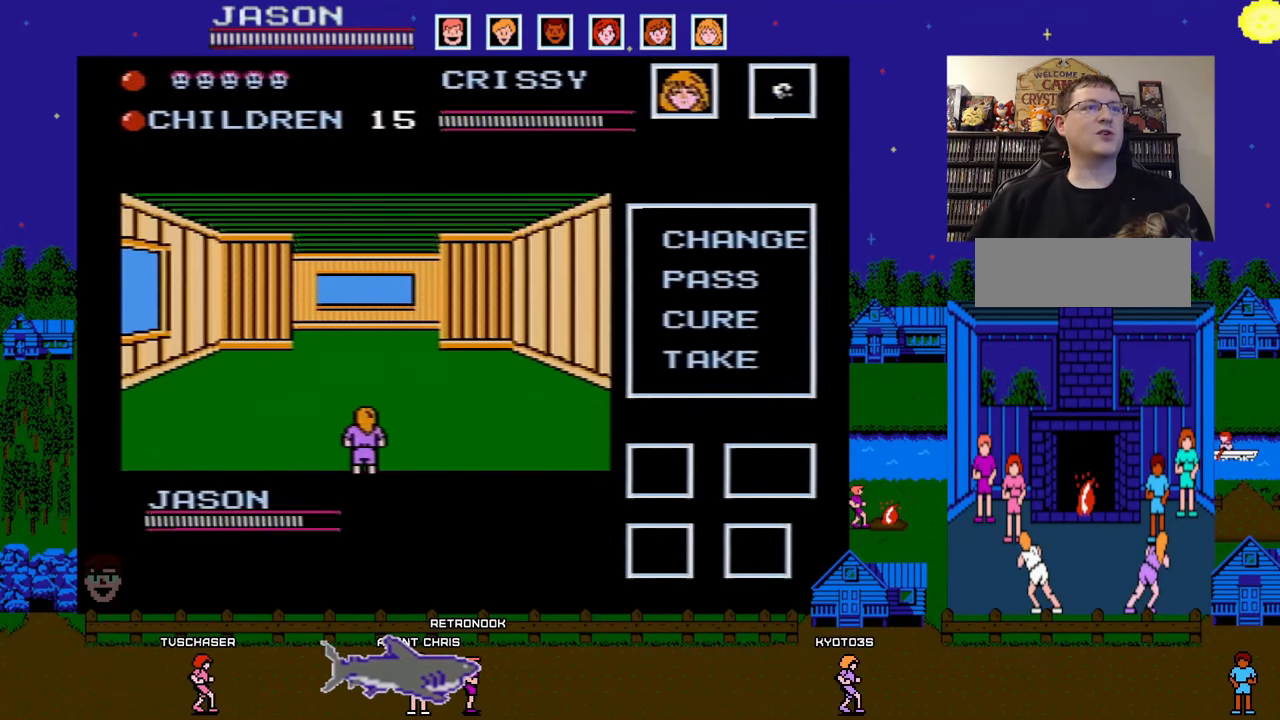
{"buttons": [], "events": [[367, "DPAD_RIGHT", "down"], [500, "DPAD_RIGHT", "up"]]}
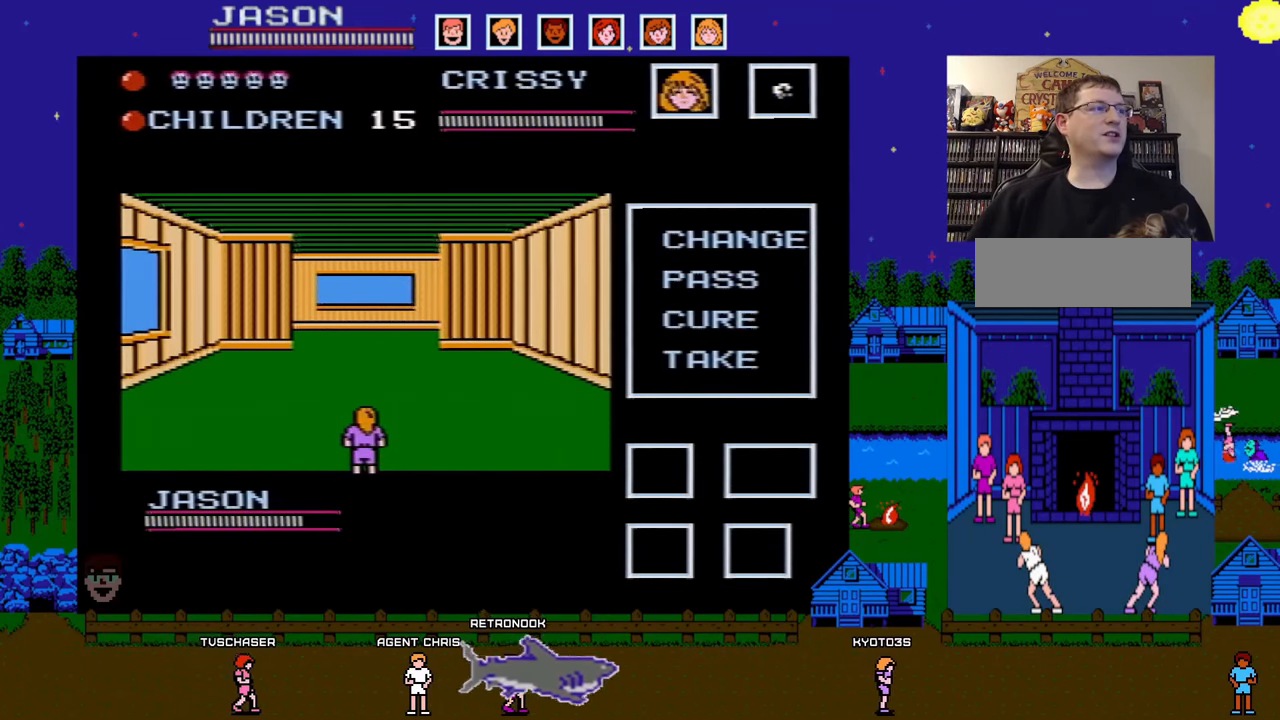
{"buttons": [], "events": []}
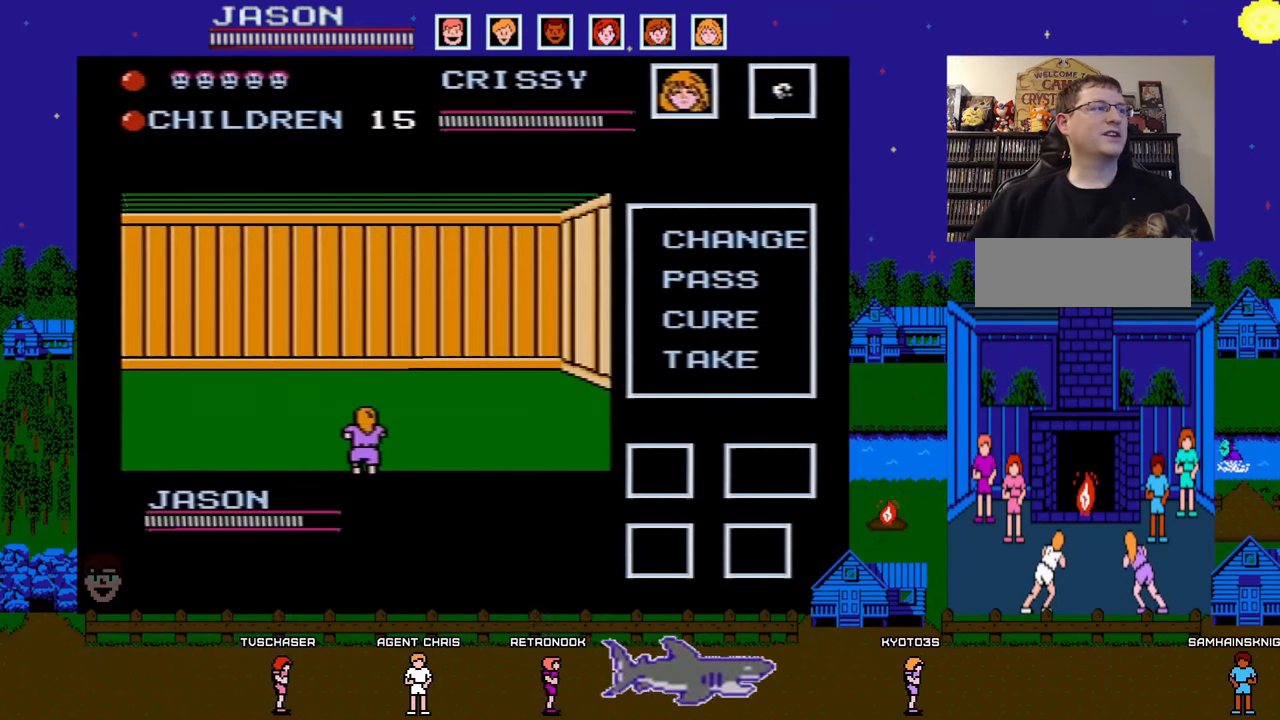
{"buttons": [], "events": []}
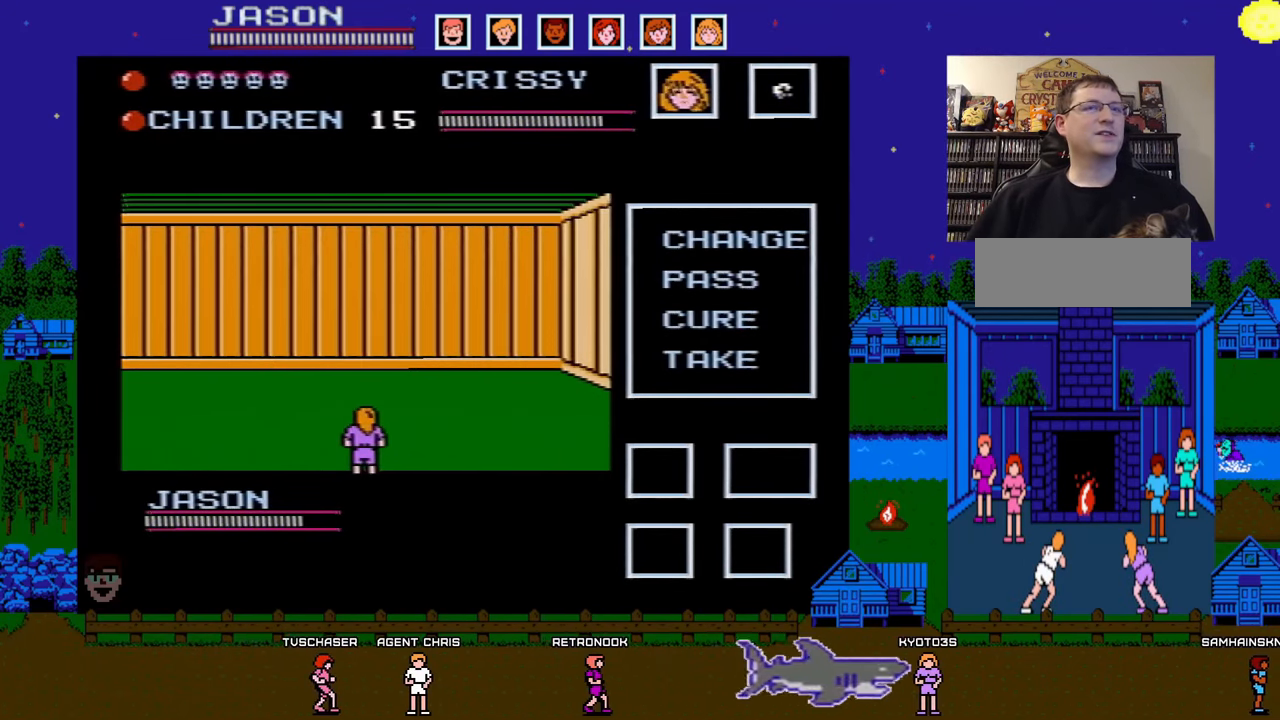
{"buttons": [], "events": [[233, "DPAD_RIGHT", "down"], [417, "DPAD_RIGHT", "up"]]}
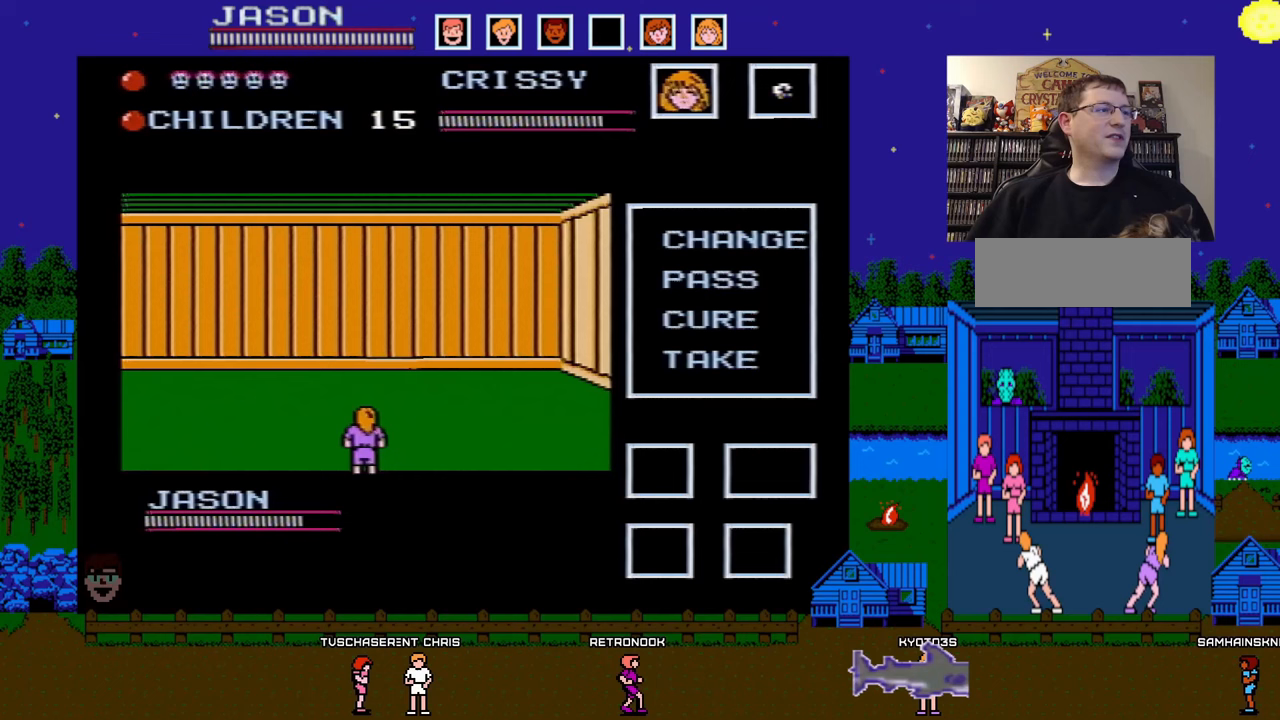
{"buttons": [], "events": []}
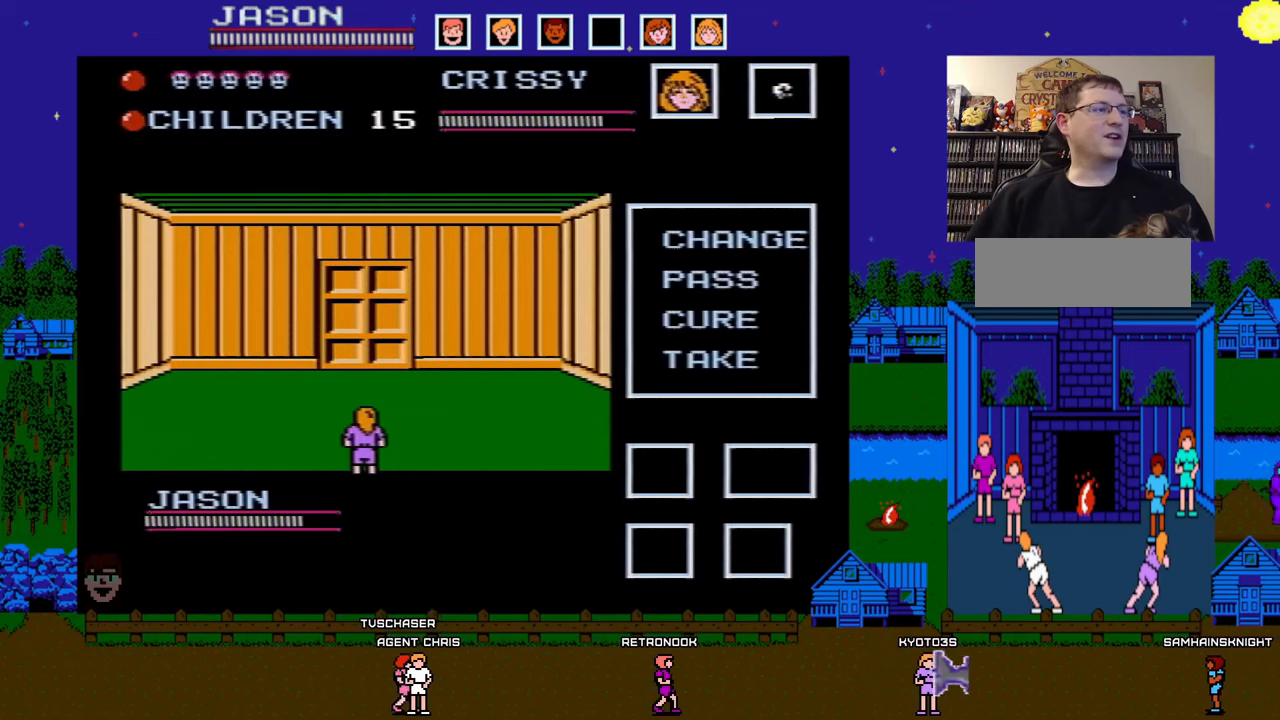
{"buttons": [], "events": []}